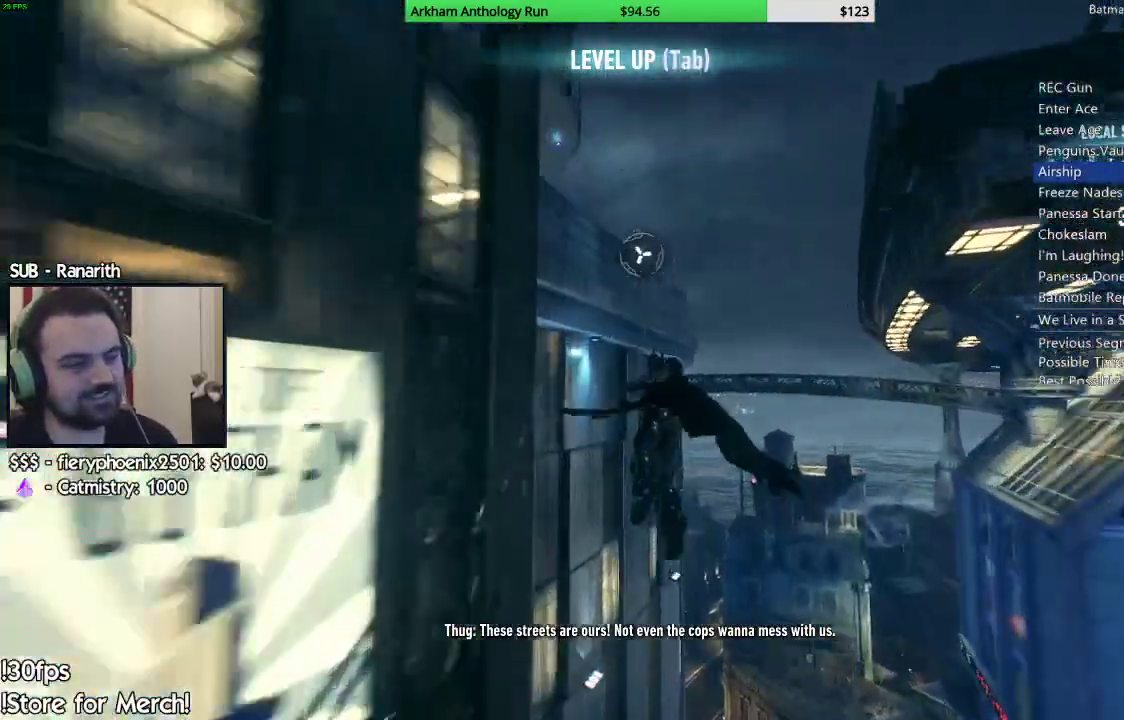
Gameplay with a controller (Xbox layout); each line is a JSON object with the inputs held at the frame after it (dt_ms = milliseconds from this image to that frame). "events" lists button and stick changes between this image and that frame as [ms after this image, input, new state], when the widget could be followed in between.
{"dt_ms": 1000, "buttons": [], "left_stick": "center", "right_stick": "down-right"}
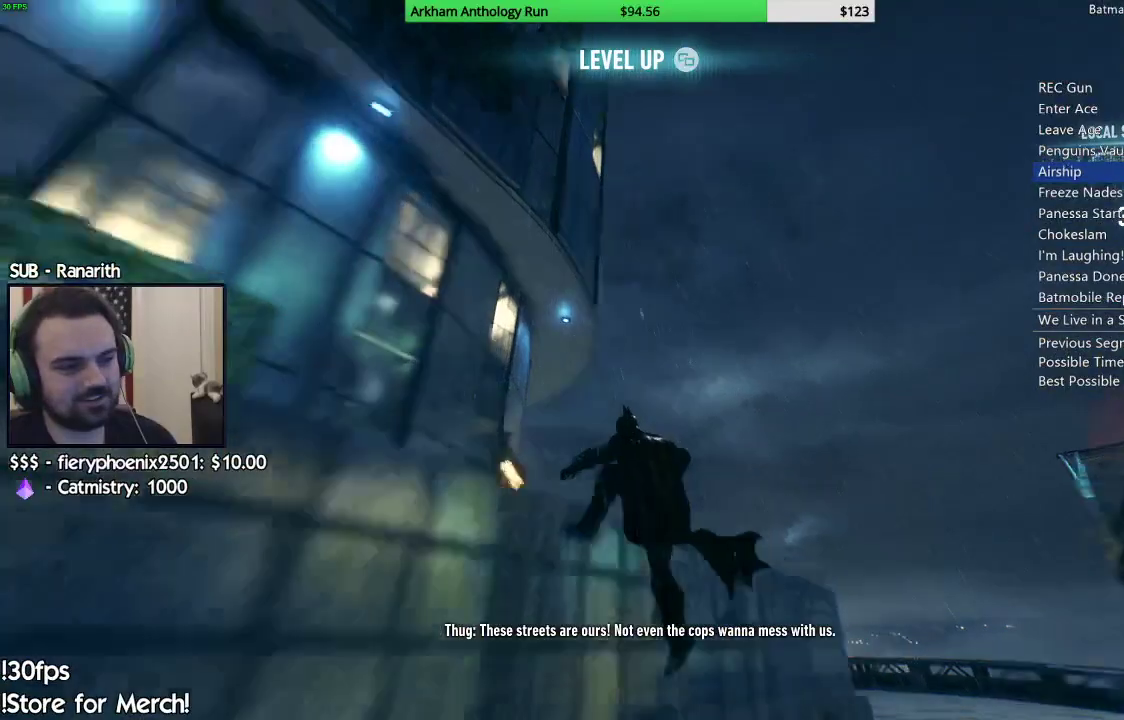
{"dt_ms": 500, "buttons": [], "left_stick": "center", "right_stick": "center", "events": [[333, "right_stick", "down"], [450, "right_stick", "center"]]}
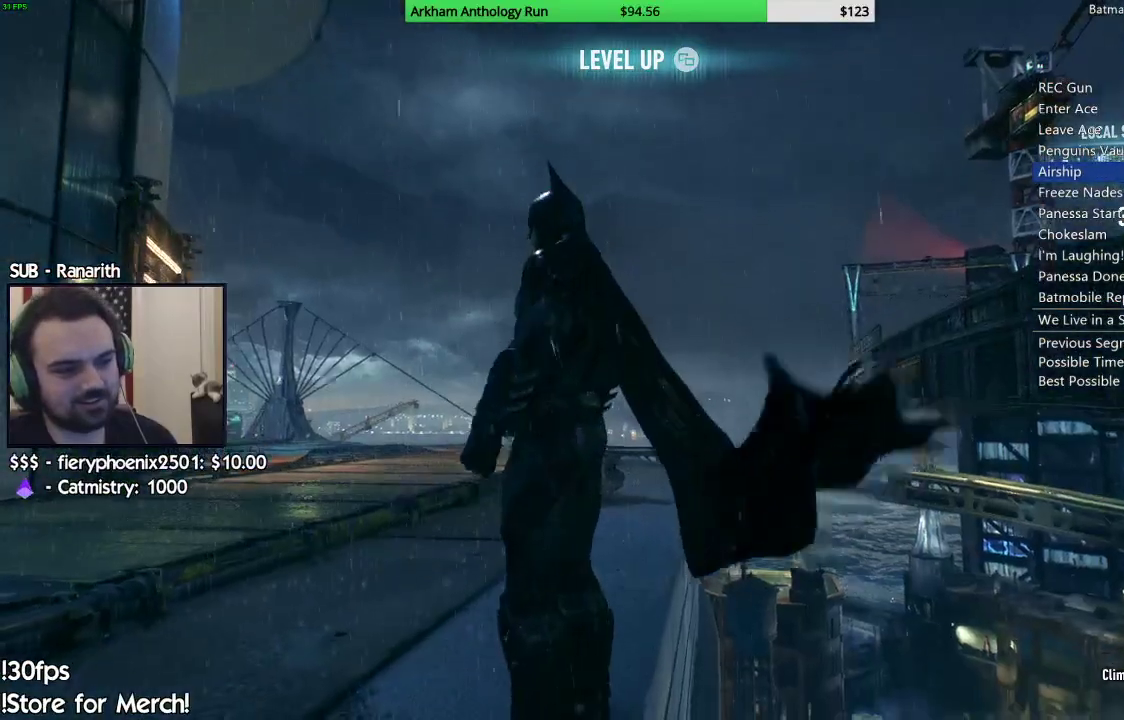
{"dt_ms": 500, "buttons": ["L2"], "left_stick": "center", "right_stick": "center", "events": [[50, "right_stick", "up-right"], [200, "L2", "down"], [250, "right_stick", "center"]]}
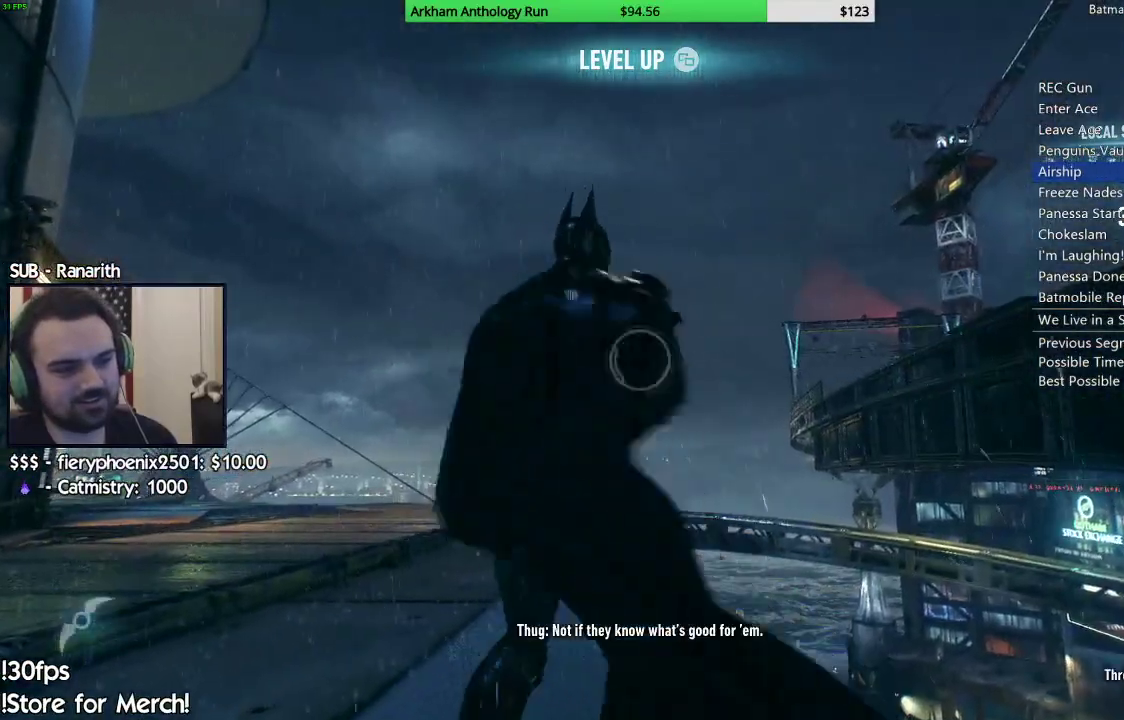
{"dt_ms": 500, "buttons": ["L2"], "left_stick": "center", "right_stick": "center", "events": []}
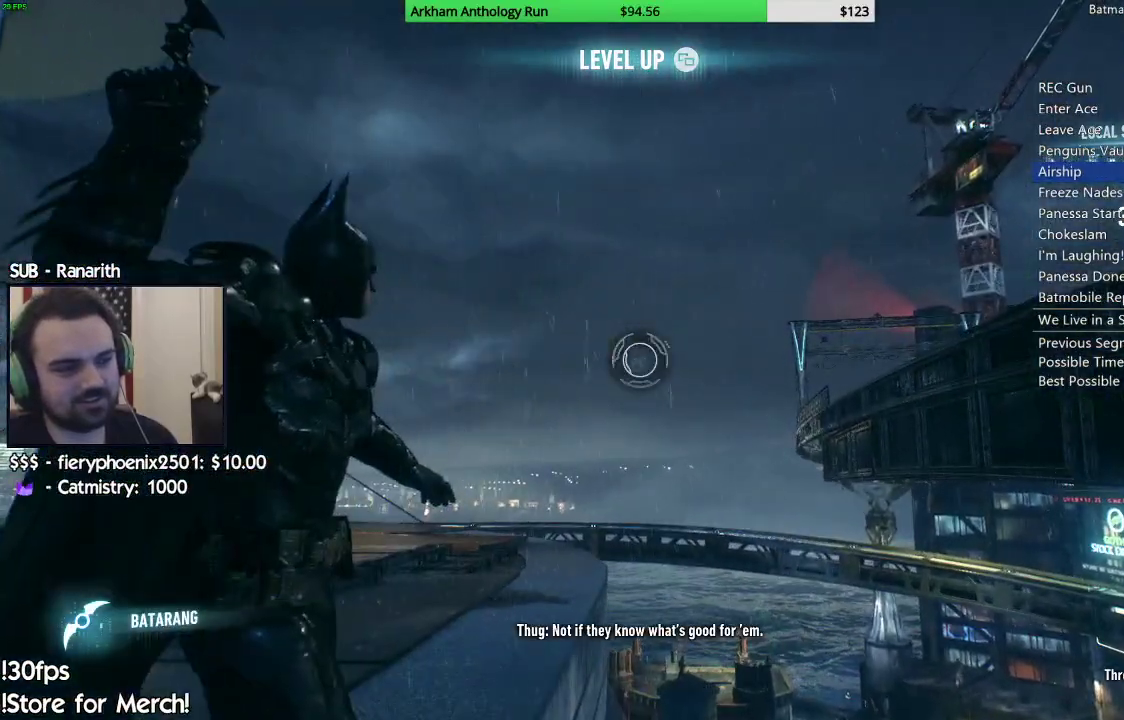
{"dt_ms": 500, "buttons": ["L2"], "left_stick": "center", "right_stick": "center", "events": [[50, "DPAD_DOWN", "down"], [200, "DPAD_DOWN", "up"]]}
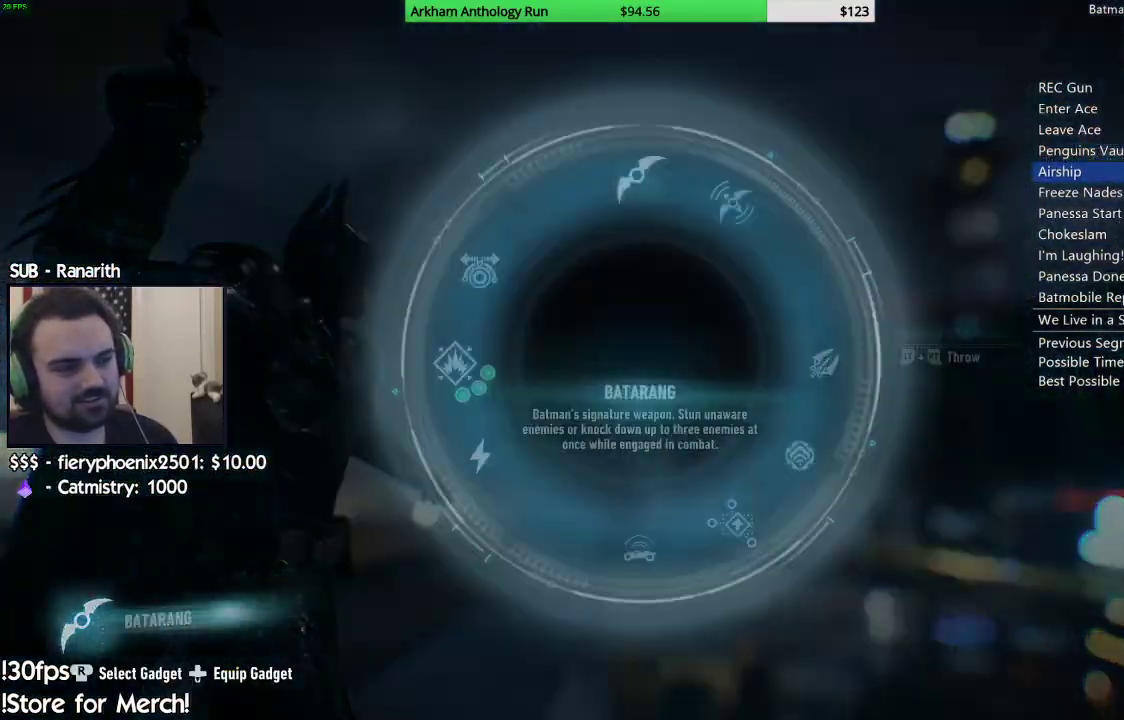
{"dt_ms": 500, "buttons": ["L2"], "left_stick": "center", "right_stick": "center", "events": [[50, "right_stick", "down-left"], [217, "right_stick", "center"]]}
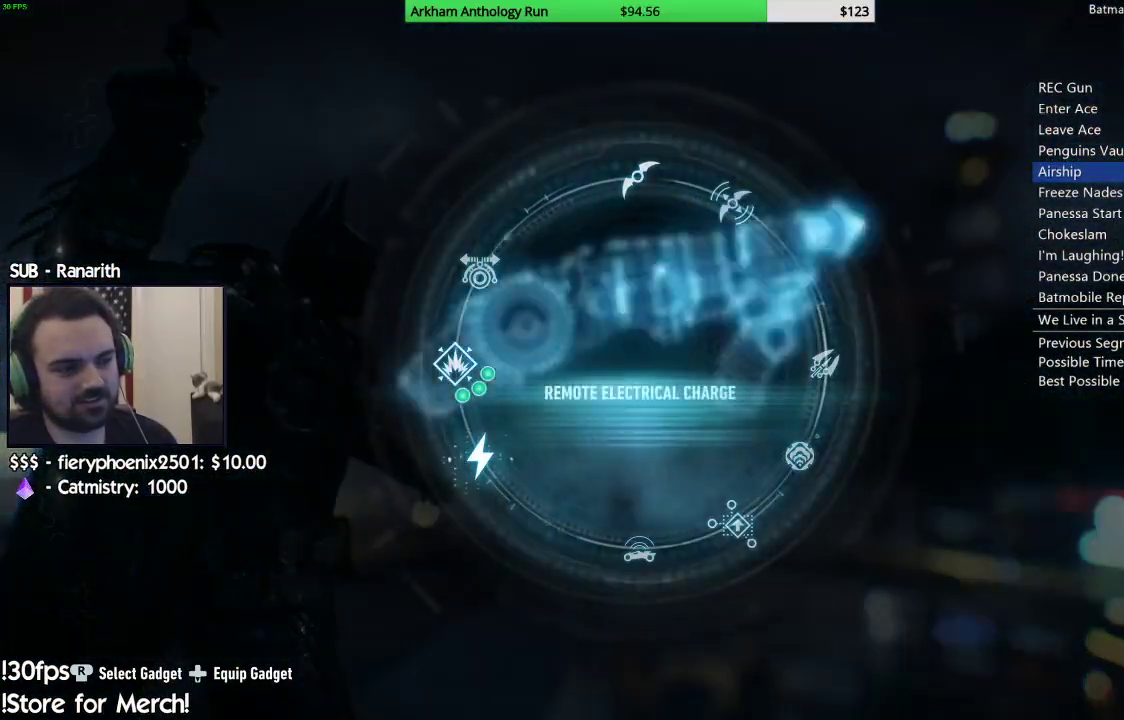
{"dt_ms": 500, "buttons": ["L2"], "left_stick": "center", "right_stick": "center", "events": [[83, "A", "down"], [200, "A", "up"]]}
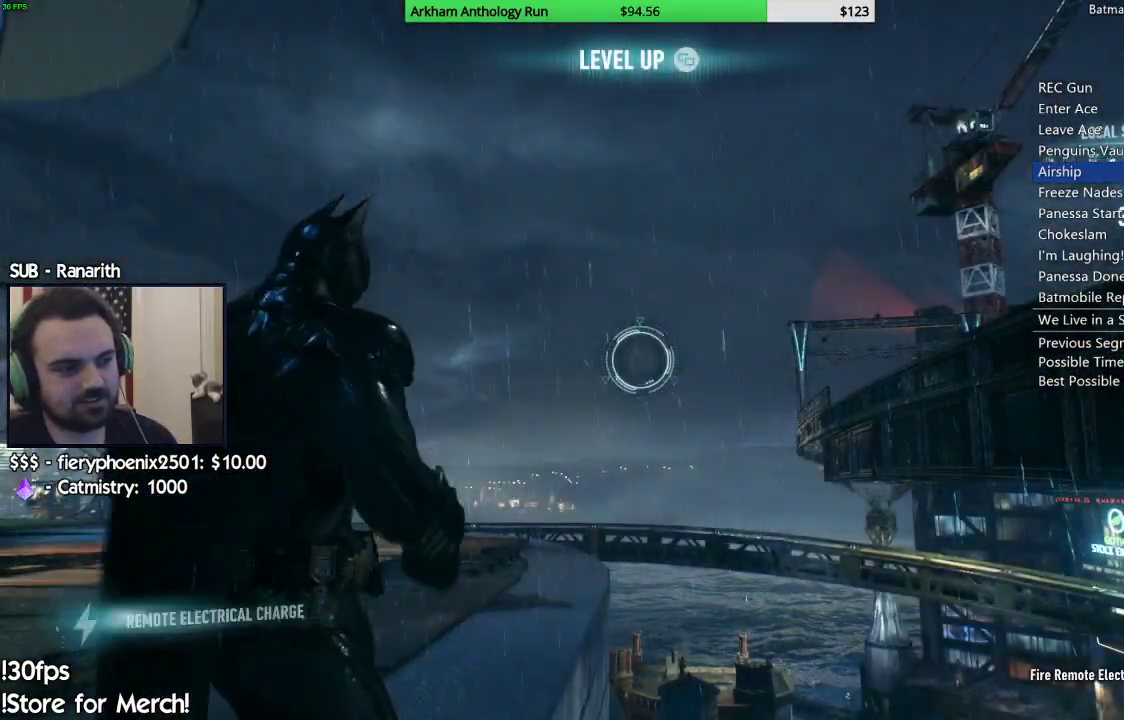
{"dt_ms": 500, "buttons": ["L2"], "left_stick": "center", "right_stick": "center", "events": []}
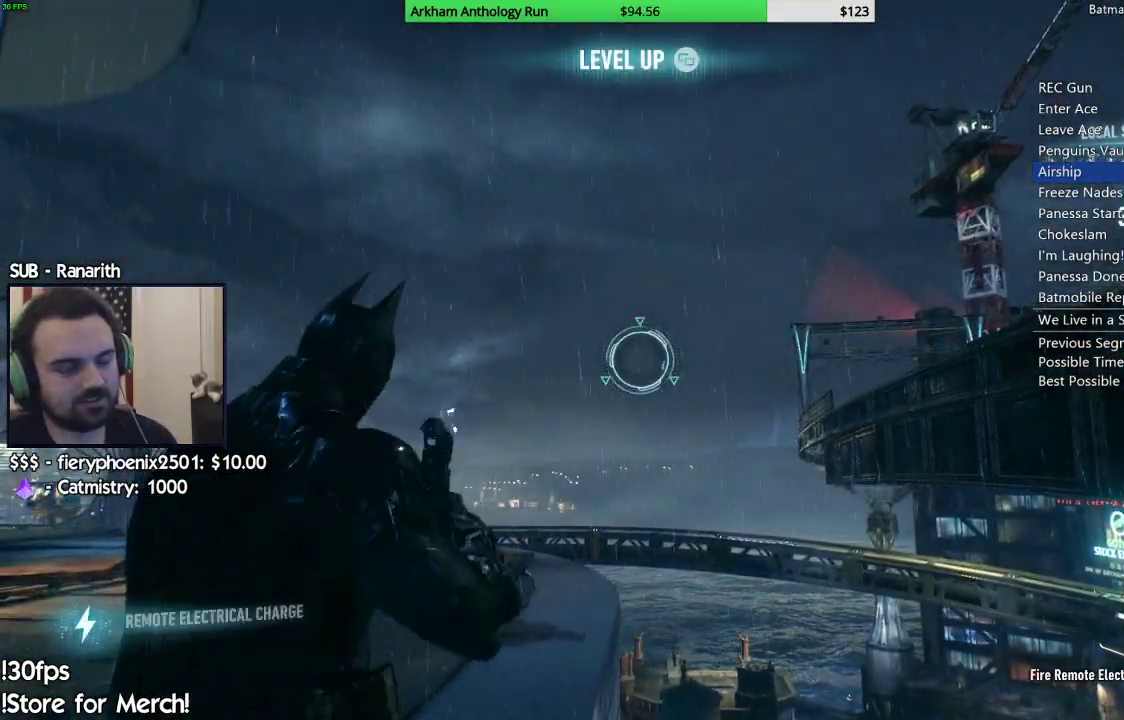
{"dt_ms": 500, "buttons": ["R2"], "left_stick": "center", "right_stick": "right", "events": [[200, "L2", "up"], [200, "R2", "down"], [200, "right_stick", "down-right"], [400, "right_stick", "right"]]}
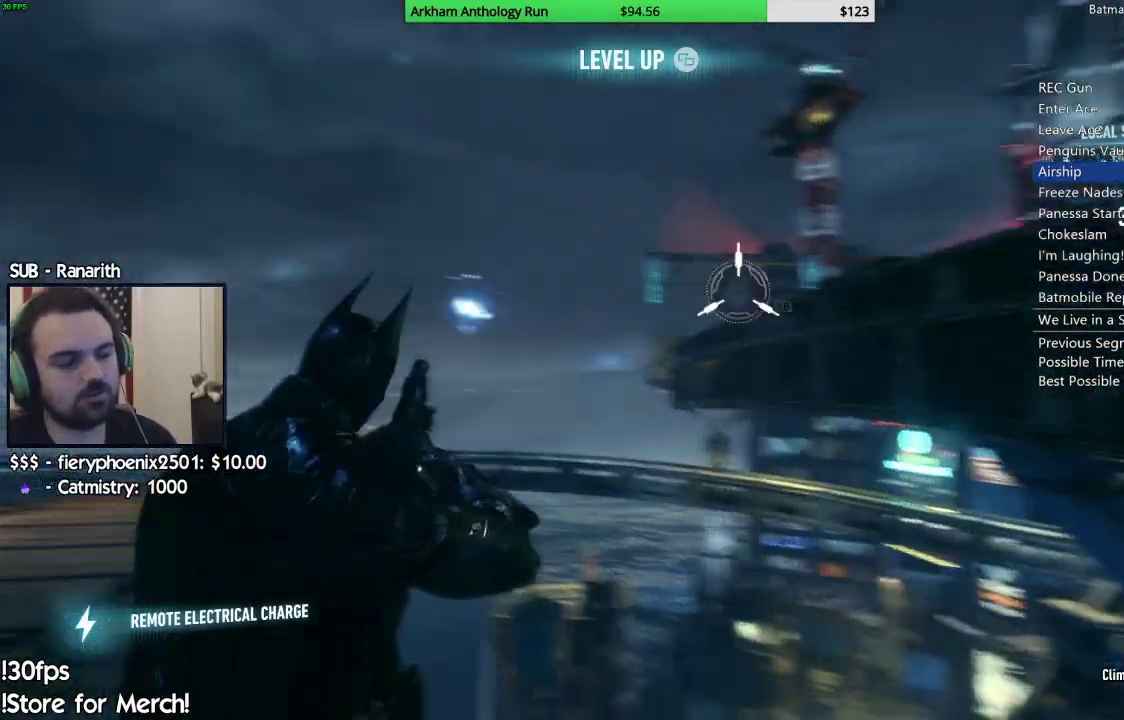
{"dt_ms": 500, "buttons": ["R2"], "left_stick": "down-left", "right_stick": "down-right", "events": [[267, "left_stick", "down-left"], [450, "right_stick", "down-right"]]}
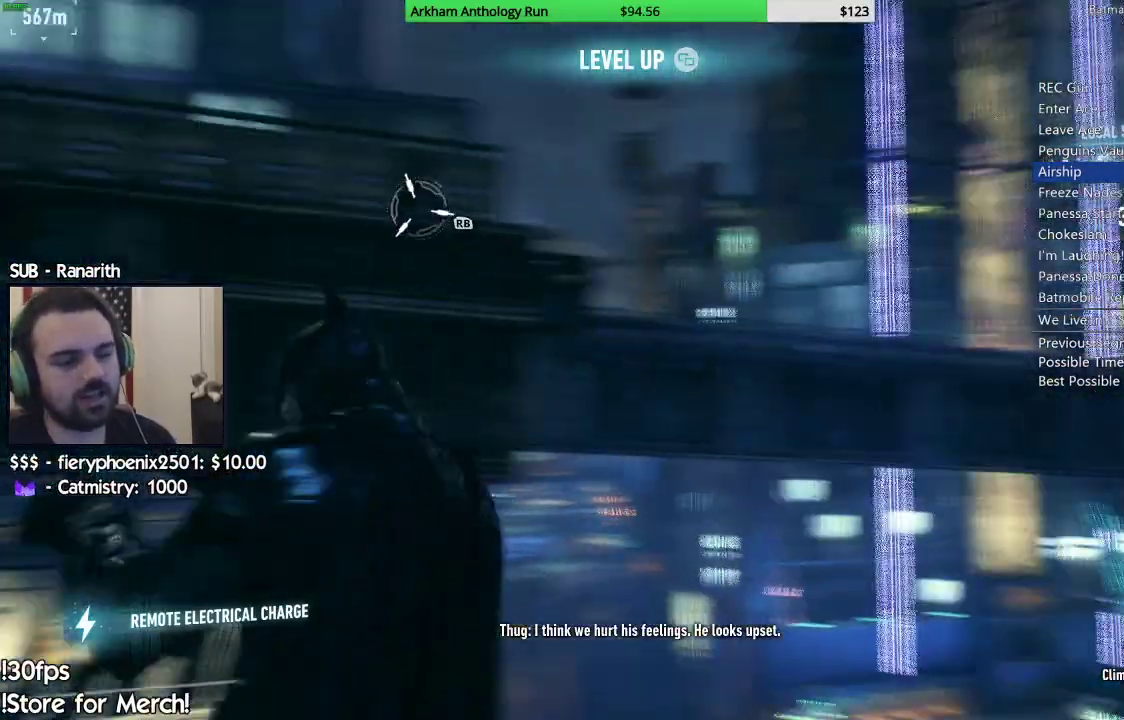
{"dt_ms": 500, "buttons": [], "left_stick": "up", "right_stick": "up-left", "events": [[17, "left_stick", "down"], [133, "right_stick", "center"], [150, "left_stick", "center"], [200, "R2", "up"], [383, "left_stick", "up"], [500, "right_stick", "up-left"]]}
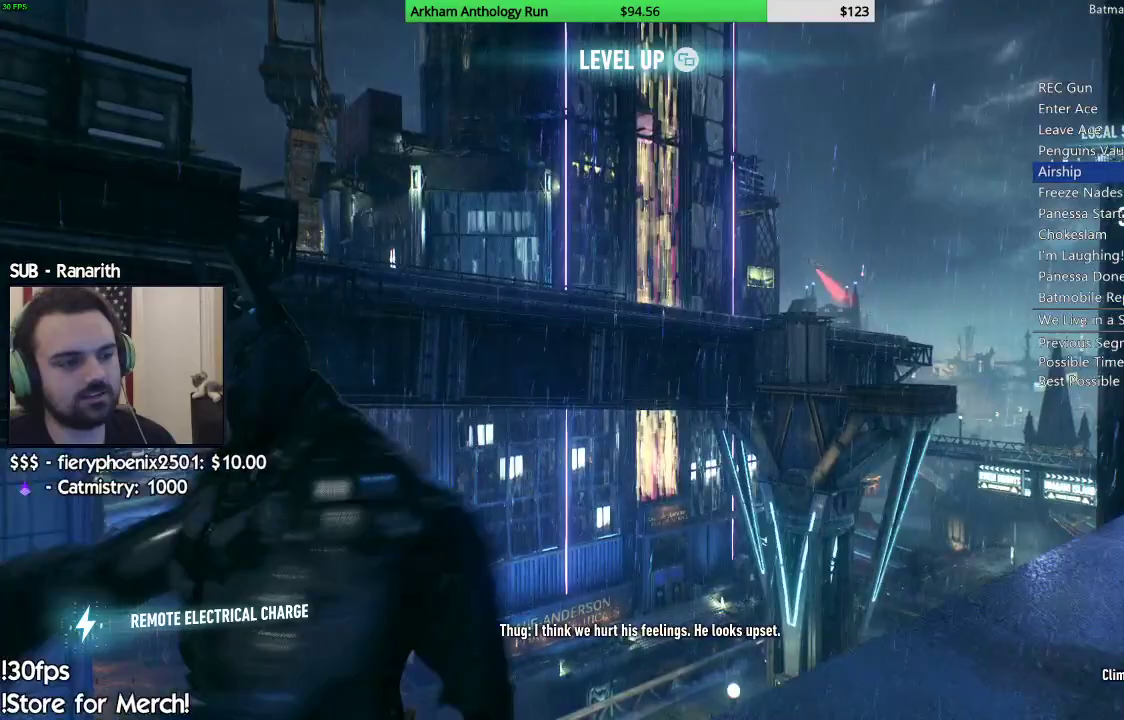
{"dt_ms": 500, "buttons": ["A"], "left_stick": "up", "right_stick": "center", "events": [[133, "right_stick", "center"], [283, "A", "down"], [367, "A", "up"], [483, "A", "down"]]}
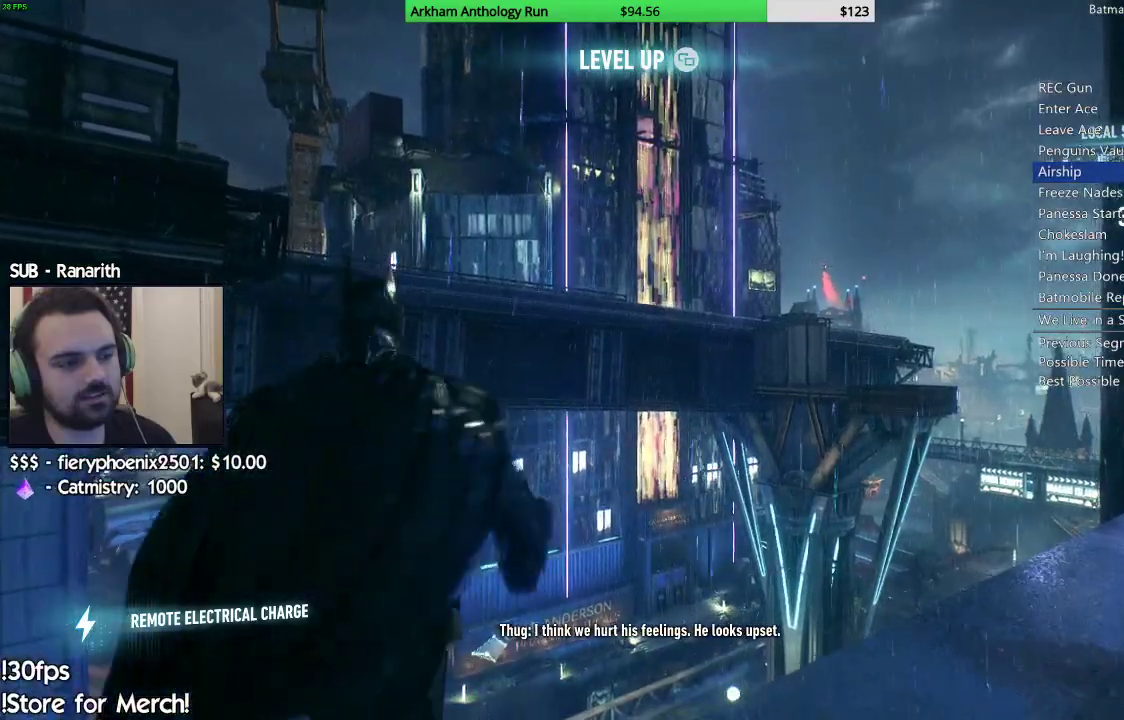
{"dt_ms": 500, "buttons": ["A"], "left_stick": "up", "right_stick": "center", "events": [[33, "A", "up"], [133, "A", "down"]]}
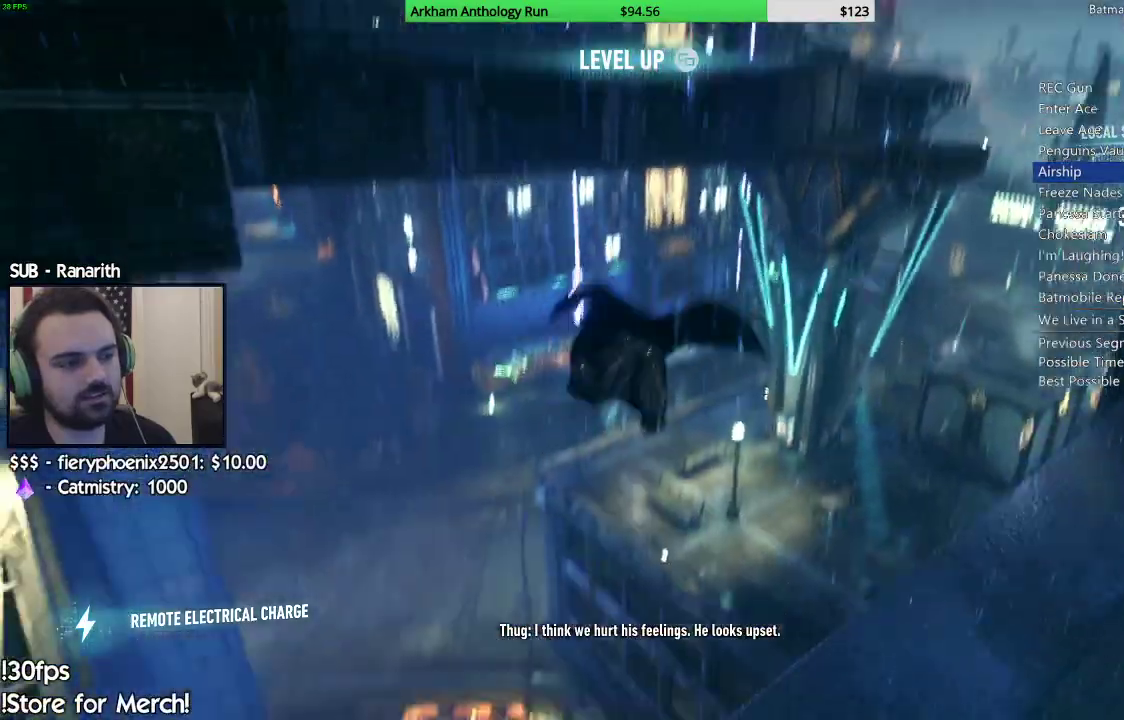
{"dt_ms": 500, "buttons": ["A"], "left_stick": "center", "right_stick": "center", "events": [[67, "left_stick", "center"], [367, "R1", "down"], [483, "R1", "up"]]}
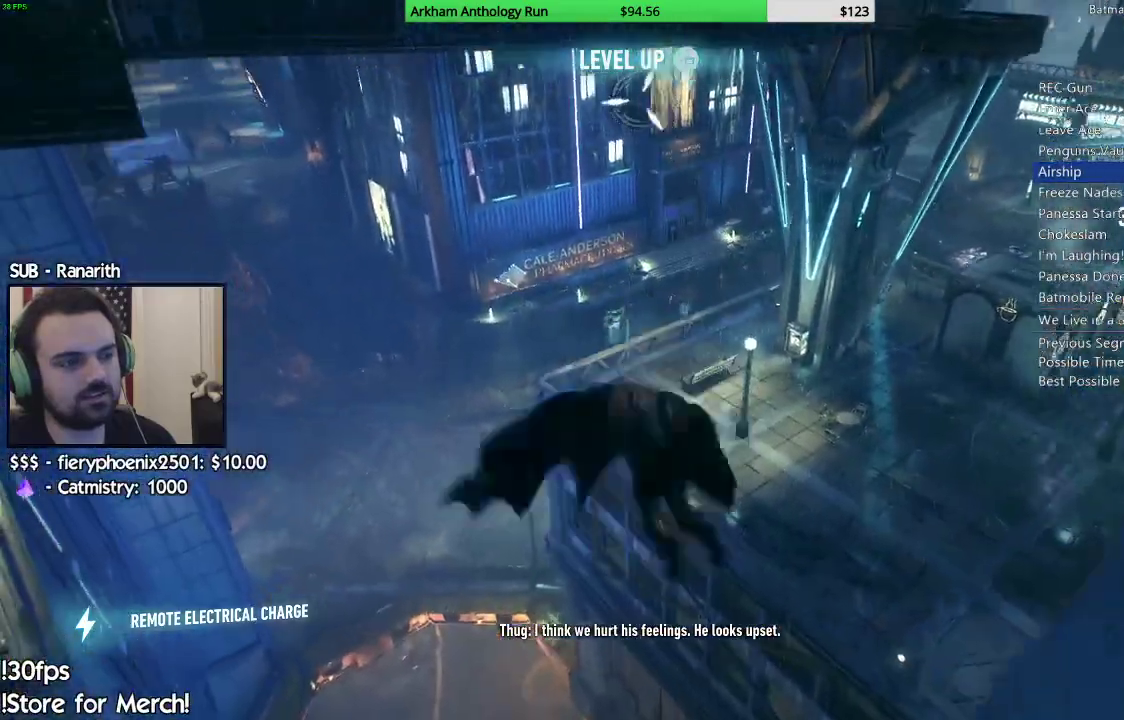
{"dt_ms": 500, "buttons": [], "left_stick": "center", "right_stick": "center", "events": [[83, "R1", "down"], [150, "A", "up"], [150, "R1", "up"]]}